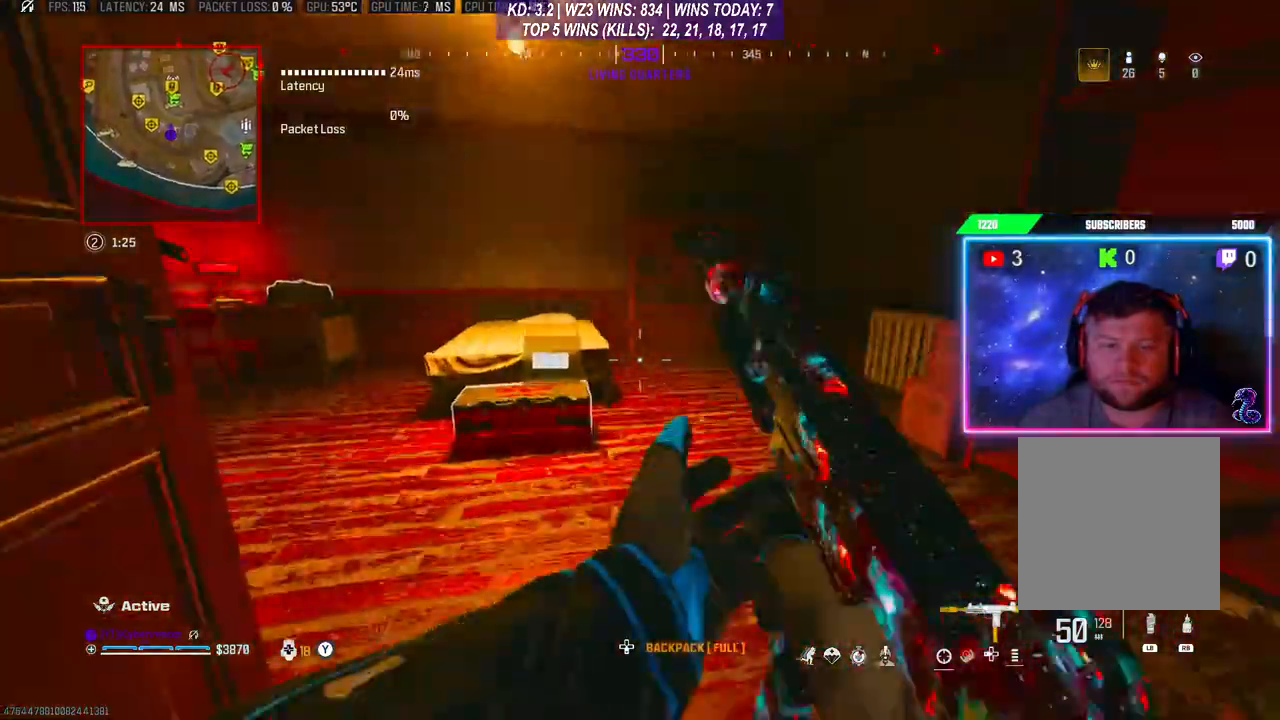
Gameplay with a controller (Xbox layout); each line is a JSON object with the inputs held at the frame after it. "events" lists button and stick changes between this image and that frame as [ms after this image, input, new state], when the widget could be followed in between.
{"buttons": [], "left_stick": "down", "right_stick": "center", "events": [[33, "L3", "down"], [133, "L3", "up"], [200, "X", "down"], [233, "left_stick", "down"], [267, "X", "up"], [333, "X", "down"], [367, "X", "up"]]}
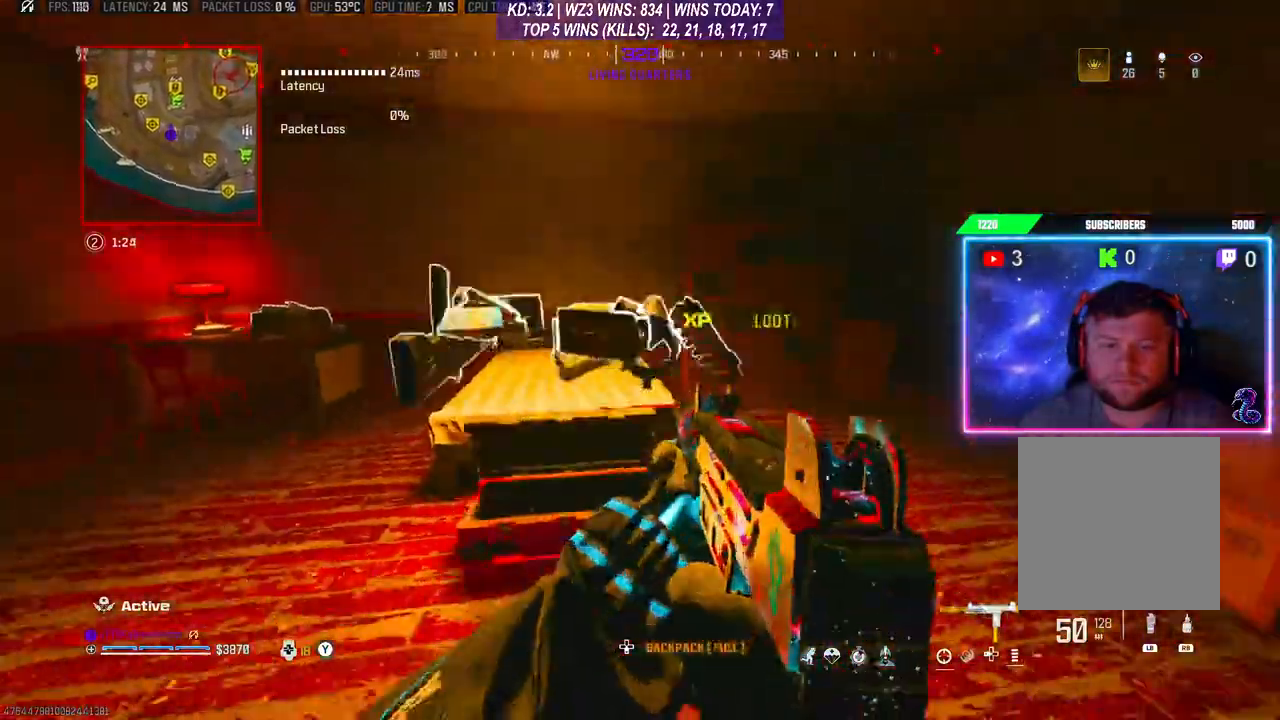
{"buttons": [], "left_stick": "down-left", "right_stick": "down", "events": [[300, "left_stick", "up"], [300, "right_stick", "down"], [467, "left_stick", "down-left"]]}
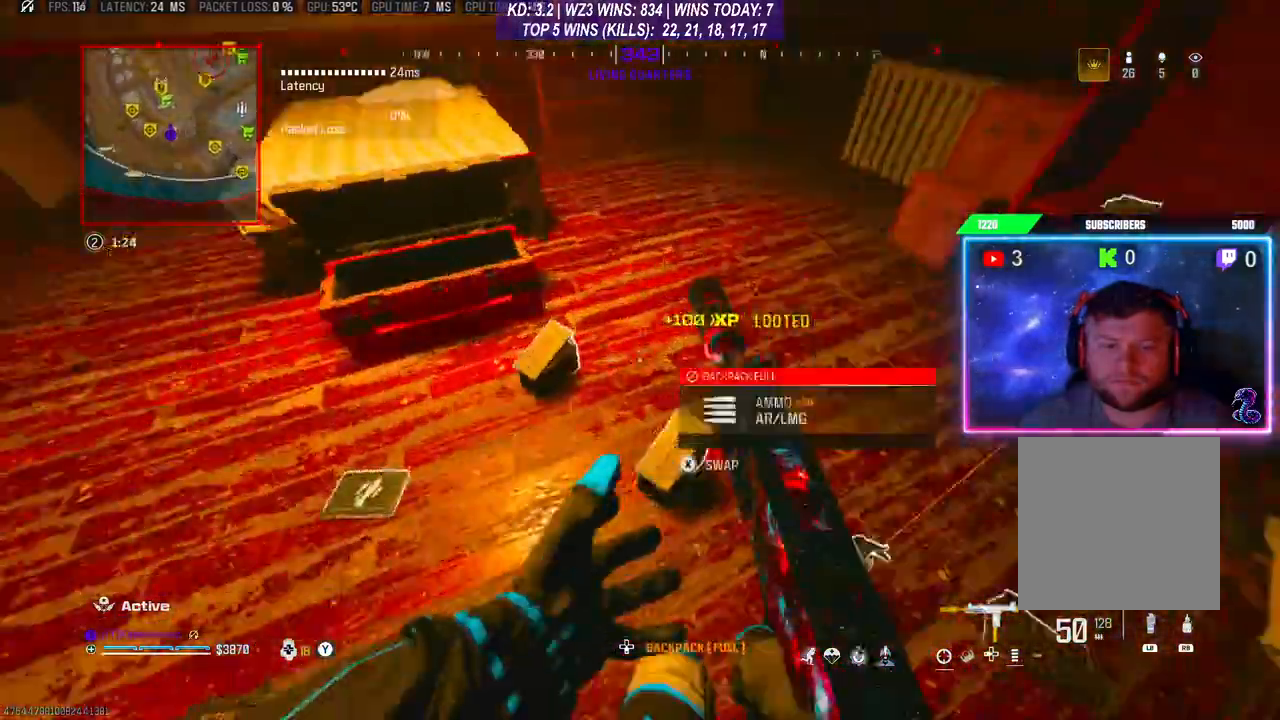
{"buttons": [], "left_stick": "center", "right_stick": "center", "events": [[67, "left_stick", "center"], [100, "right_stick", "center"]]}
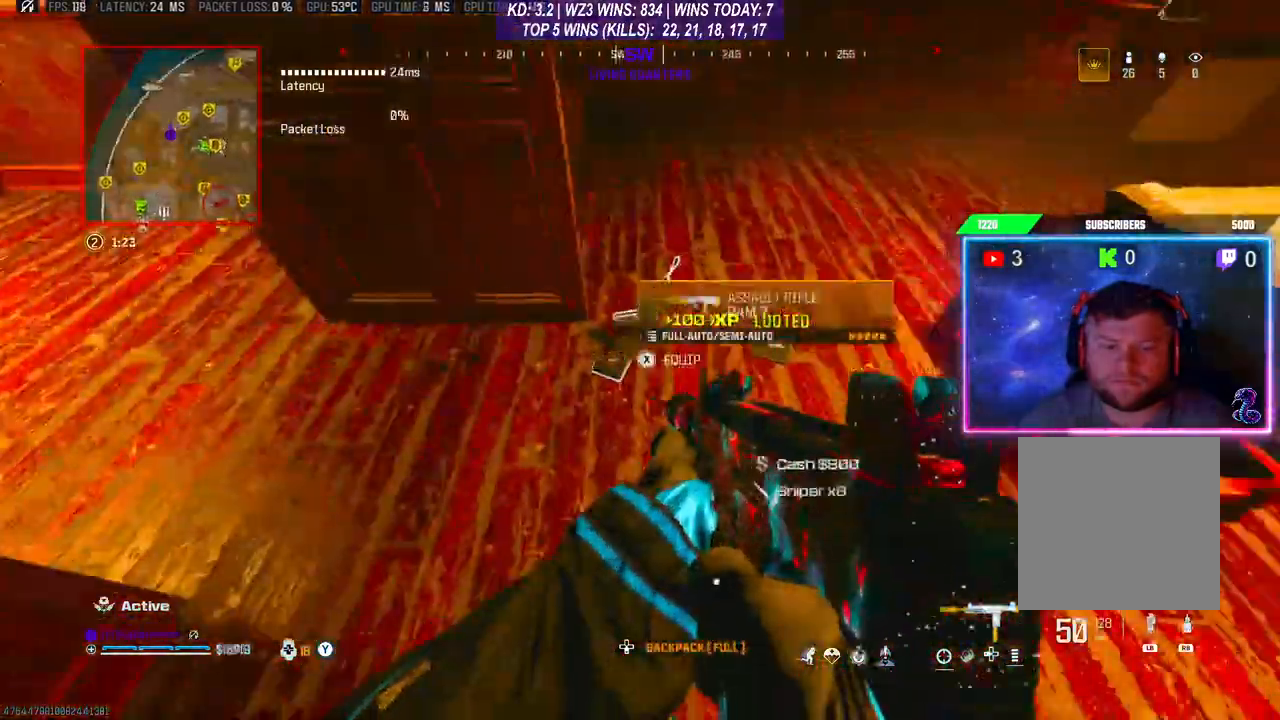
{"buttons": [], "left_stick": "center", "right_stick": "center", "events": [[367, "X", "down"], [400, "X", "up"]]}
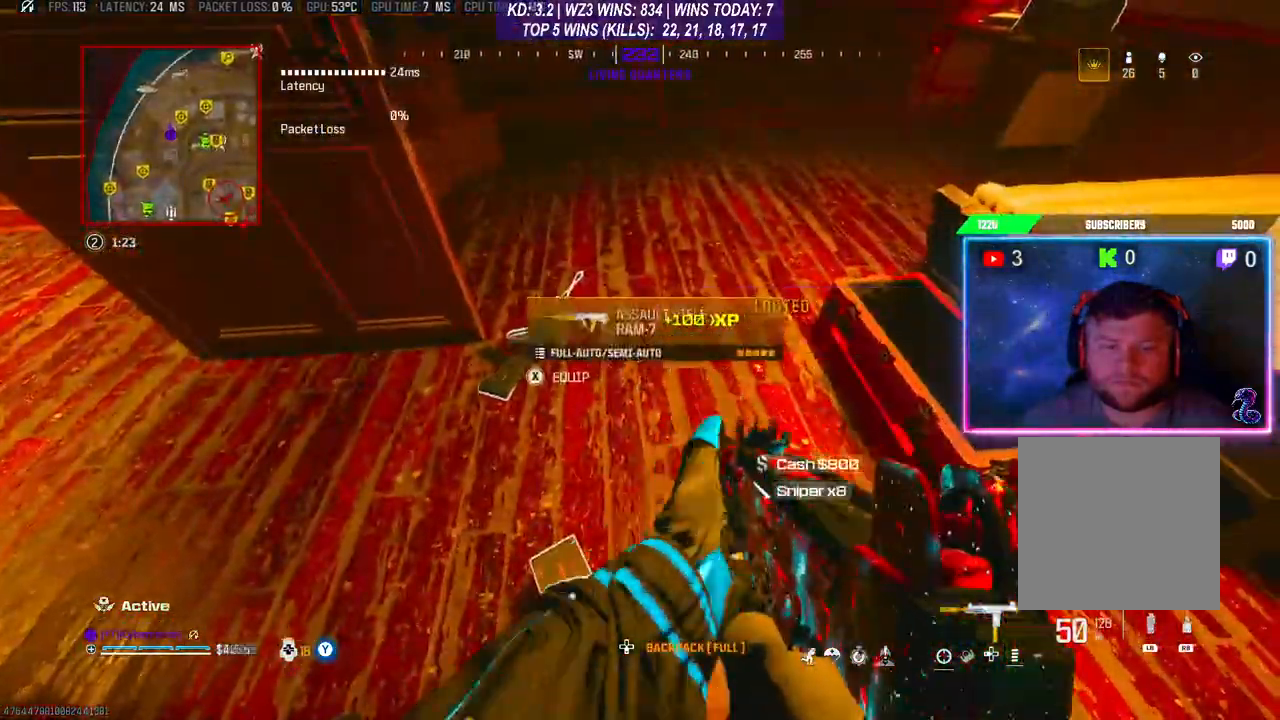
{"buttons": [], "left_stick": "center", "right_stick": "center", "events": [[100, "right_stick", "left"], [333, "right_stick", "center"]]}
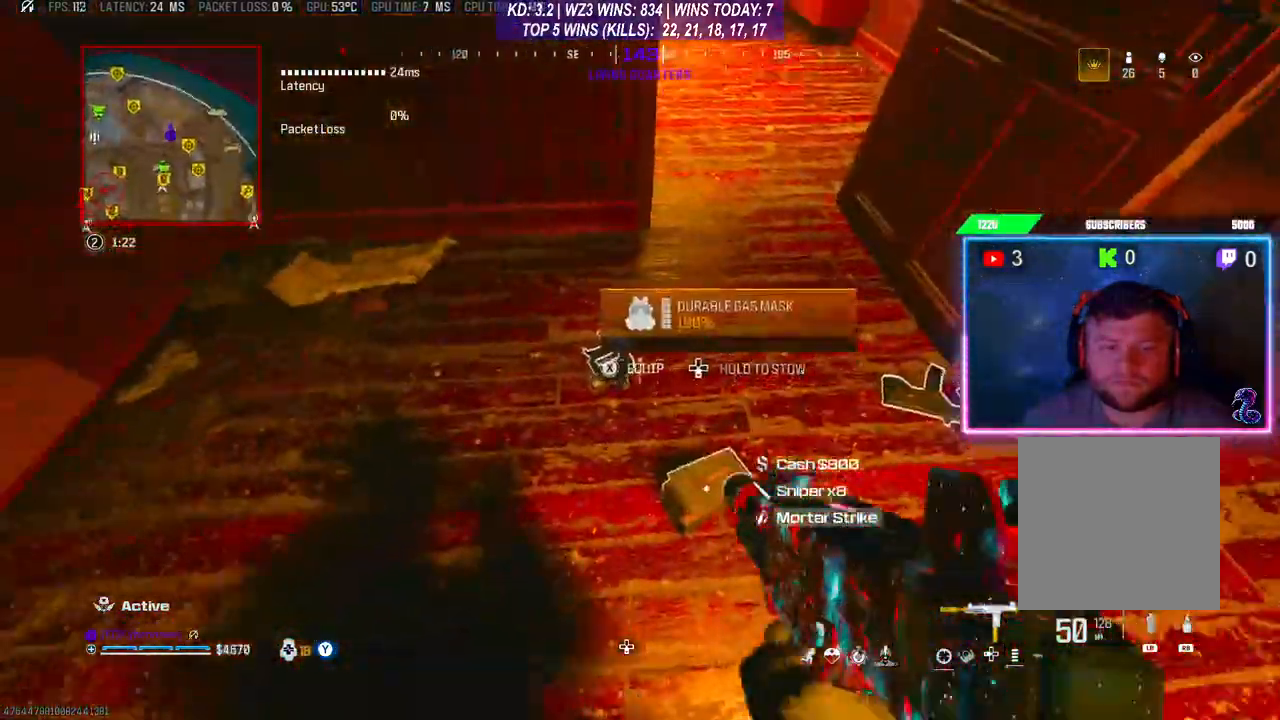
{"buttons": [], "left_stick": "up", "right_stick": "up-right", "events": [[200, "X", "down"], [267, "X", "up"], [500, "left_stick", "up"], [500, "right_stick", "up-right"]]}
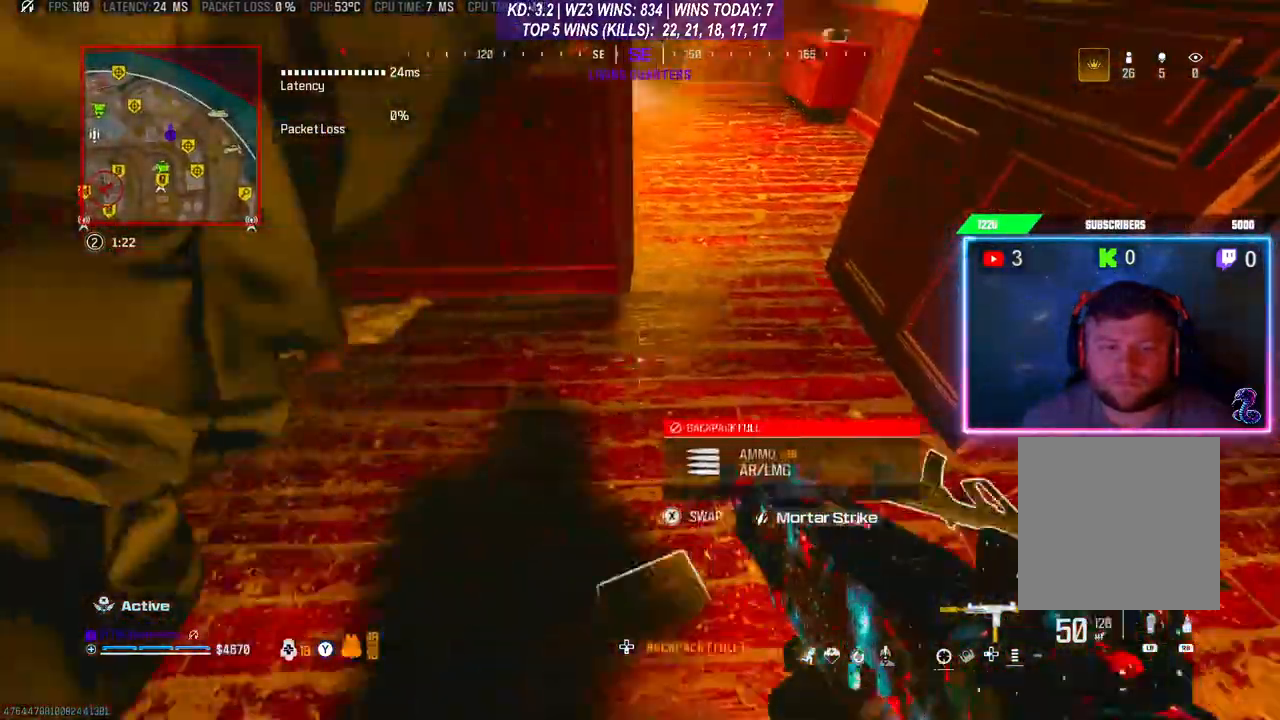
{"buttons": ["L3"], "left_stick": "up", "right_stick": "center", "events": [[33, "L3", "down"], [133, "L3", "up"], [133, "right_stick", "center"], [433, "L3", "down"]]}
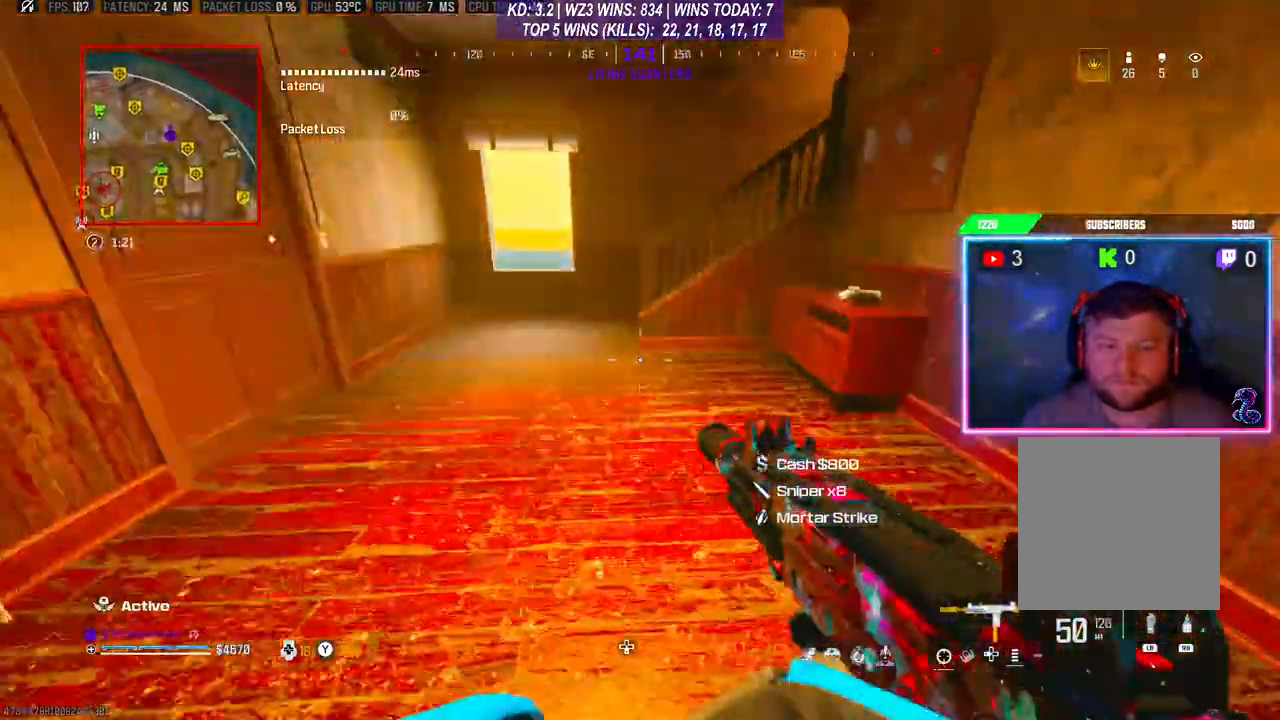
{"buttons": ["L3"], "left_stick": "up", "right_stick": "center", "events": [[33, "L3", "up"], [100, "left_stick", "up-left"], [233, "R3", "down"], [300, "left_stick", "up"], [333, "R3", "up"], [367, "A", "down"], [367, "L3", "down"], [433, "L3", "up"], [467, "A", "up"], [500, "L3", "down"]]}
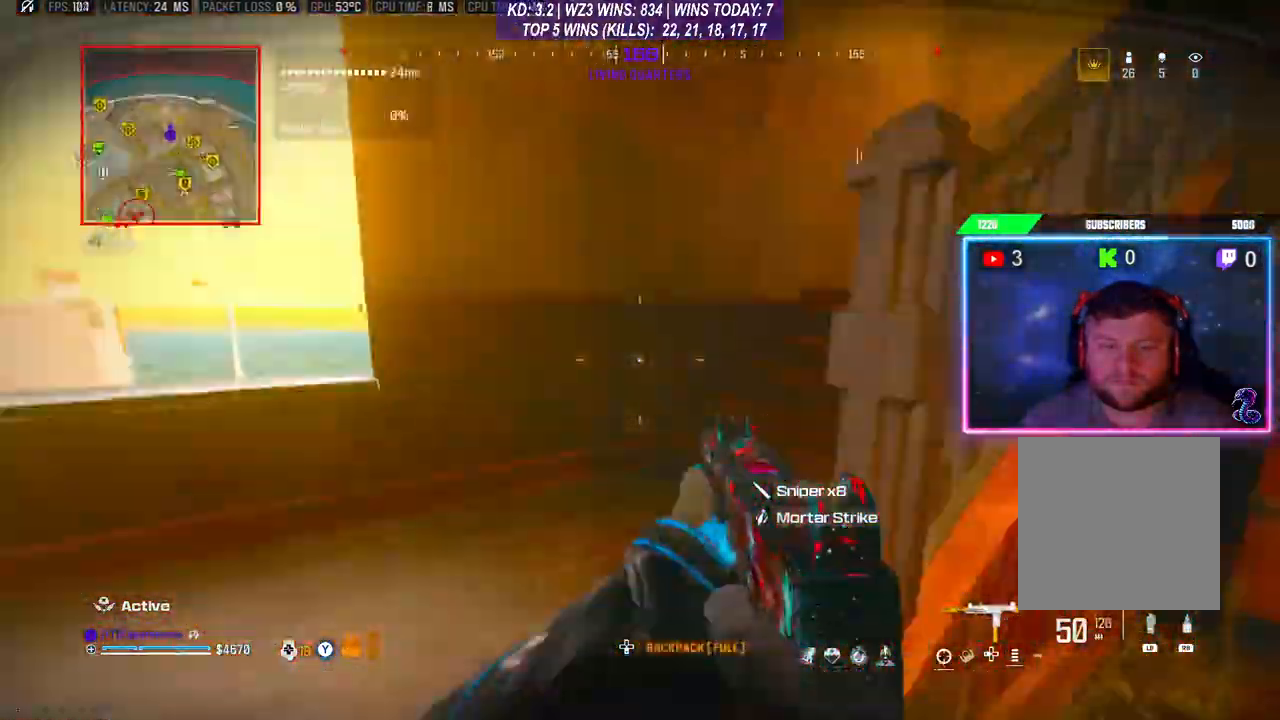
{"buttons": ["A"], "left_stick": "up", "right_stick": "center", "events": [[33, "right_stick", "up-right"], [67, "L3", "up"], [133, "L3", "down"], [300, "right_stick", "center"], [367, "L3", "up"], [433, "A", "down"]]}
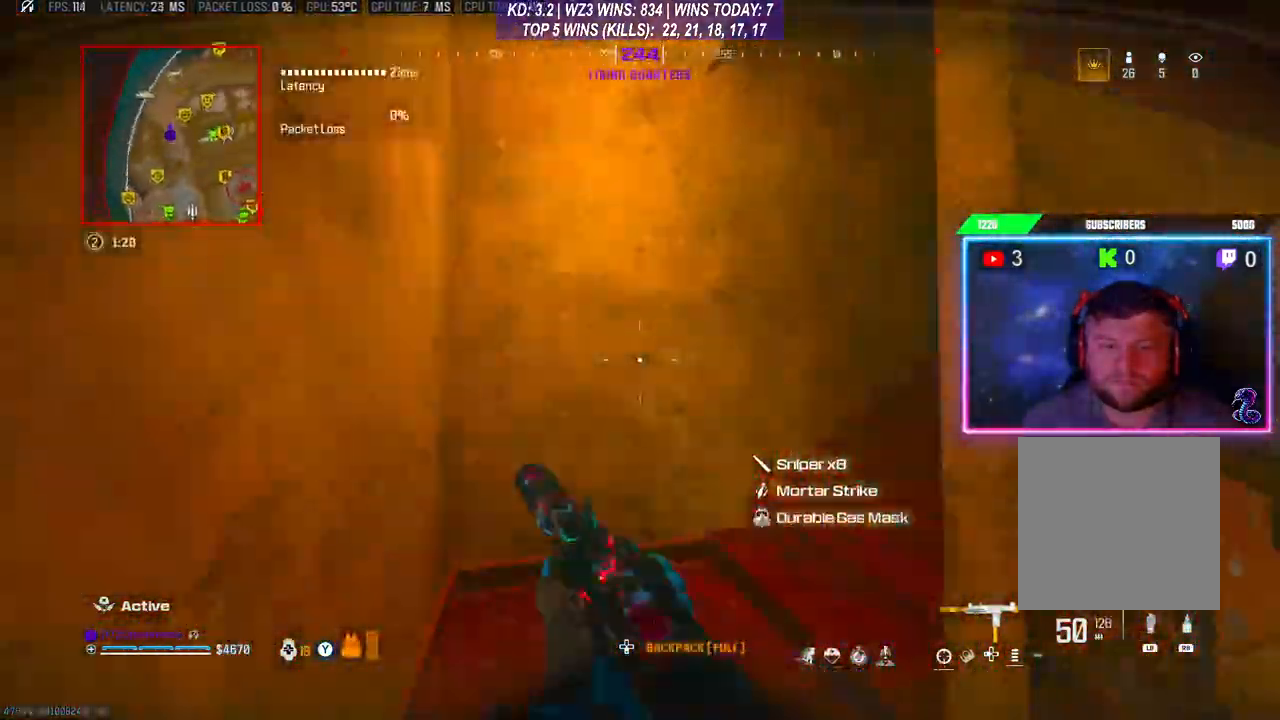
{"buttons": ["L3"], "left_stick": "up", "right_stick": "center", "events": [[33, "A", "up"], [233, "left_stick", "up-right"], [500, "L3", "down"], [500, "left_stick", "up"]]}
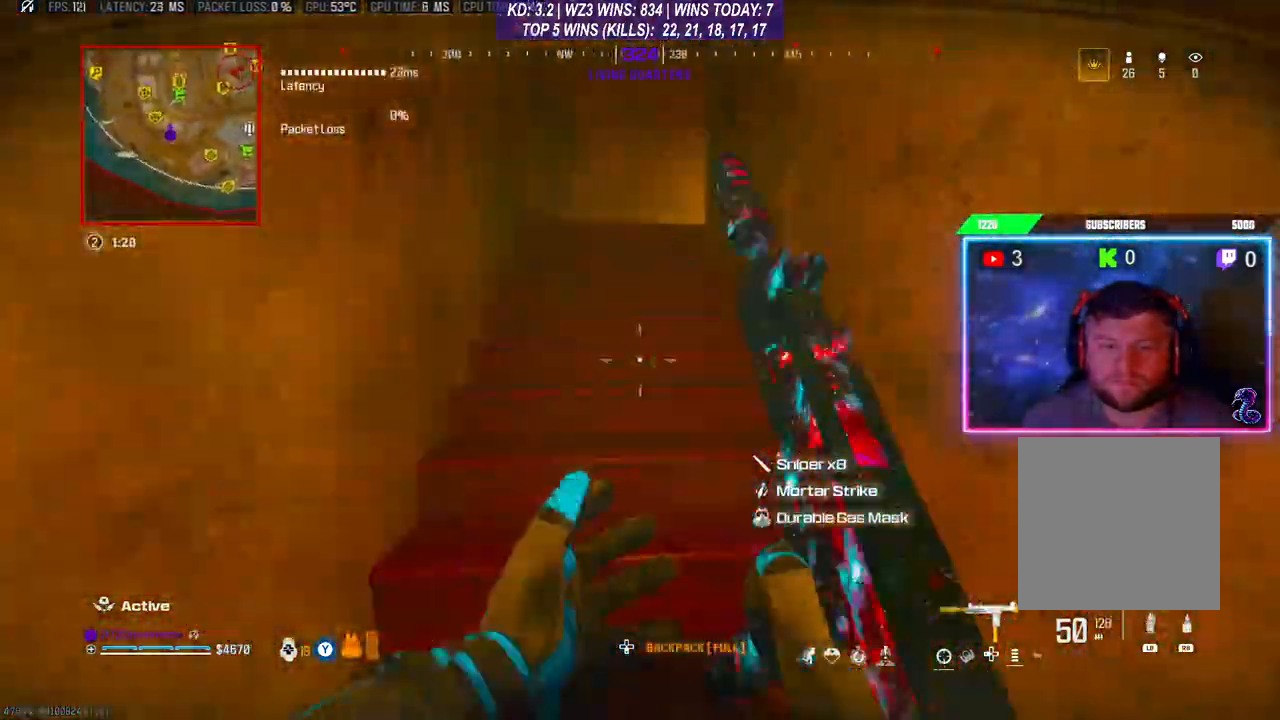
{"buttons": [], "left_stick": "up", "right_stick": "center"}
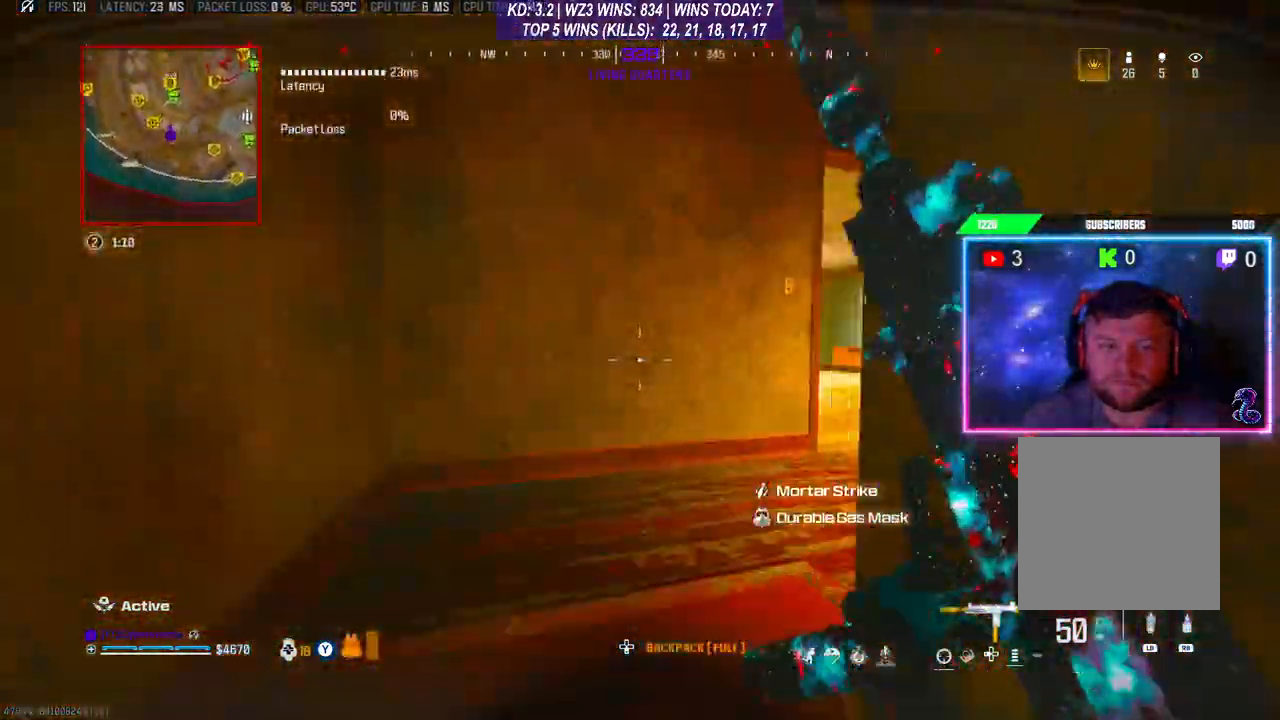
{"buttons": [], "left_stick": "up-right", "right_stick": "center", "events": [[33, "right_stick", "down-right"], [100, "right_stick", "right"], [200, "left_stick", "center"], [267, "right_stick", "center"], [500, "left_stick", "up-right"]]}
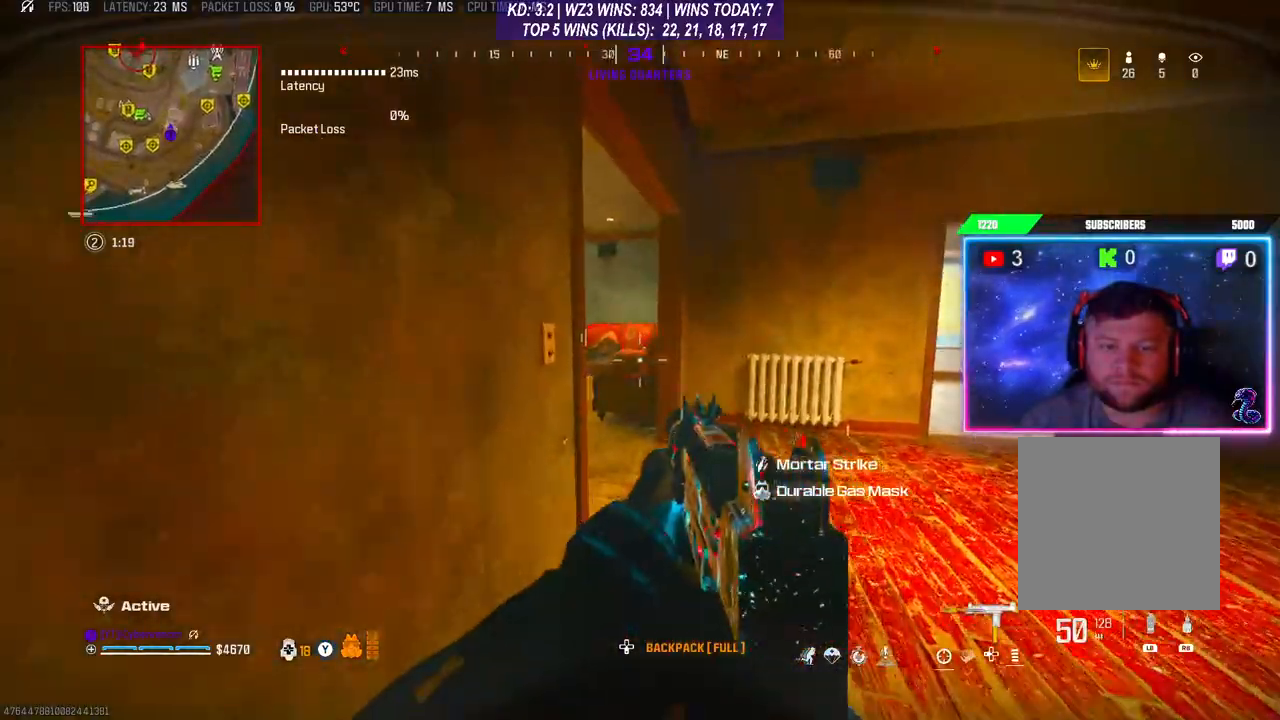
{"buttons": [], "left_stick": "center", "right_stick": "center", "events": [[133, "right_stick", "left"], [333, "left_stick", "up"], [367, "right_stick", "center"], [500, "left_stick", "center"]]}
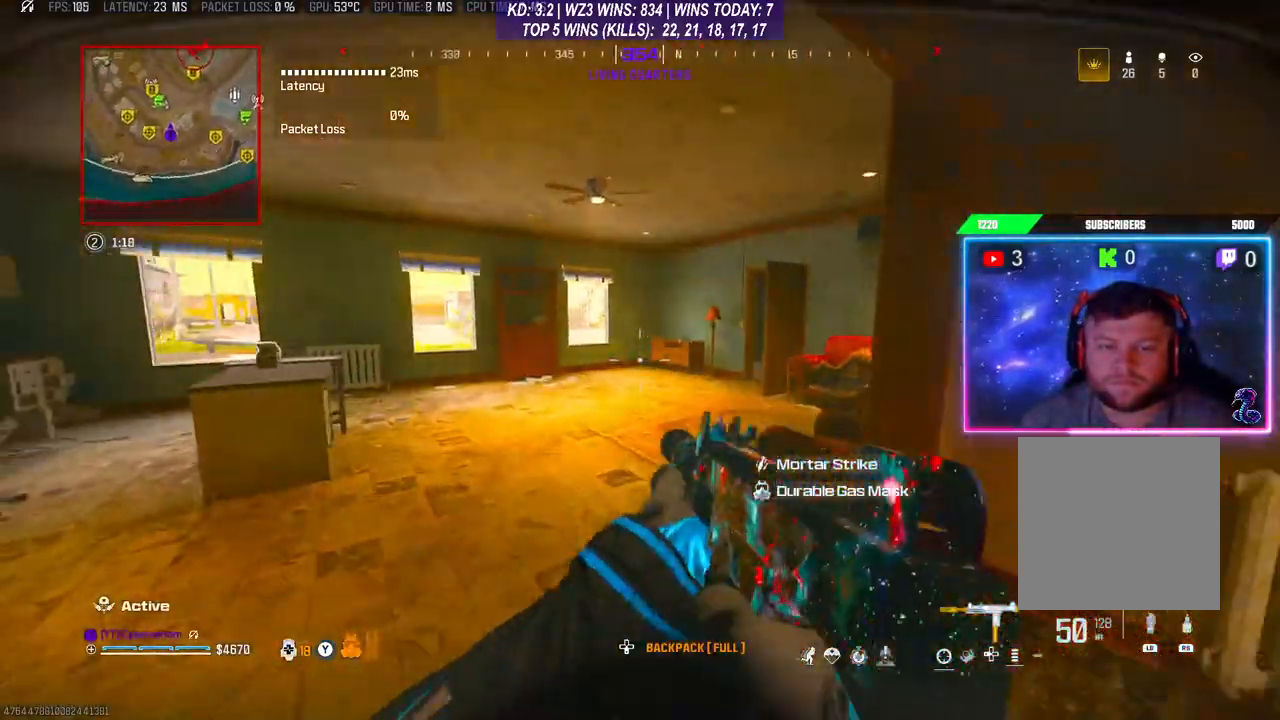
{"buttons": [], "left_stick": "up-right", "right_stick": "center", "events": [[200, "left_stick", "up"], [500, "left_stick", "up-right"]]}
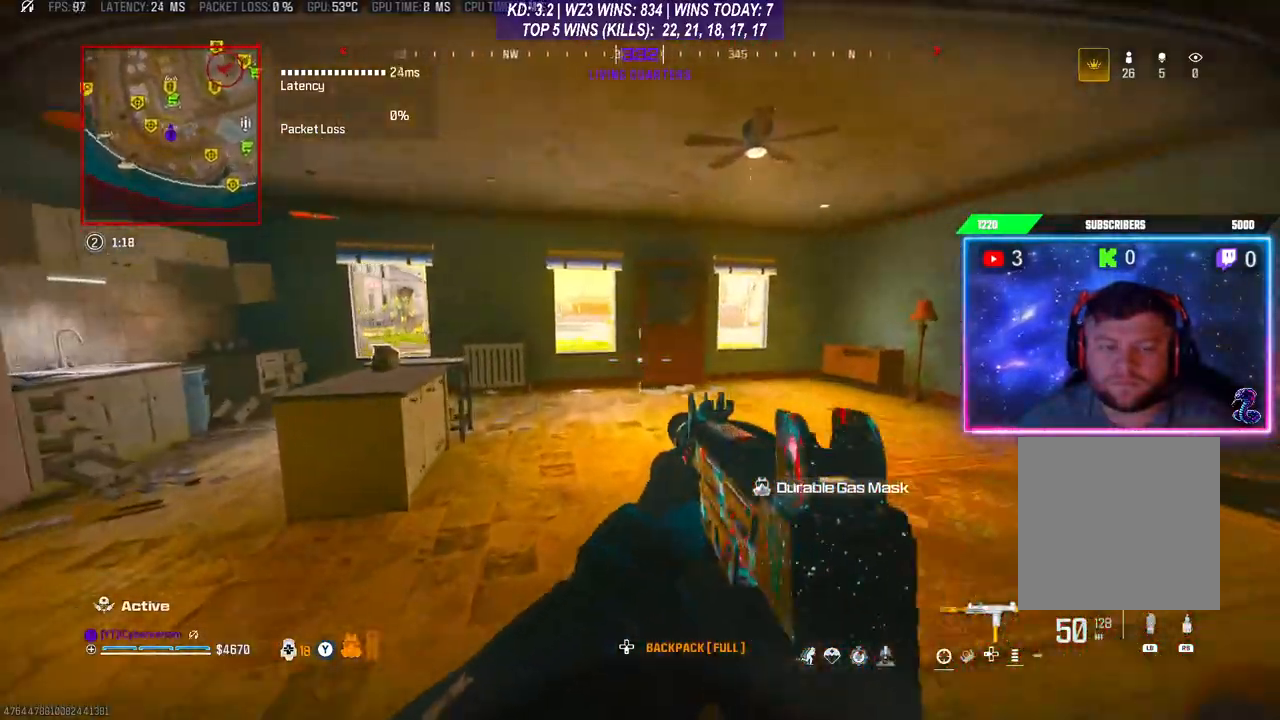
{"buttons": [], "left_stick": "up-right", "right_stick": "center", "events": []}
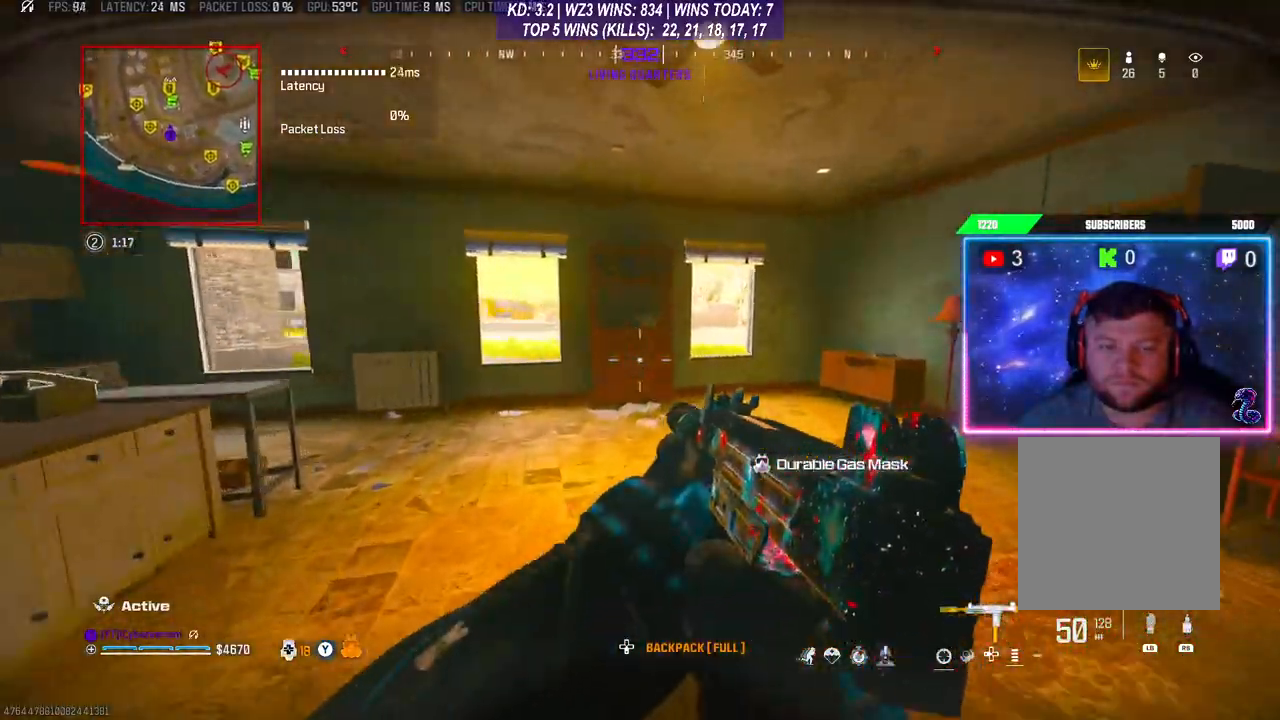
{"buttons": [], "left_stick": "up", "right_stick": "center", "events": [[200, "right_stick", "right"], [233, "left_stick", "up"], [300, "L3", "down"], [400, "right_stick", "center"], [467, "L3", "up"]]}
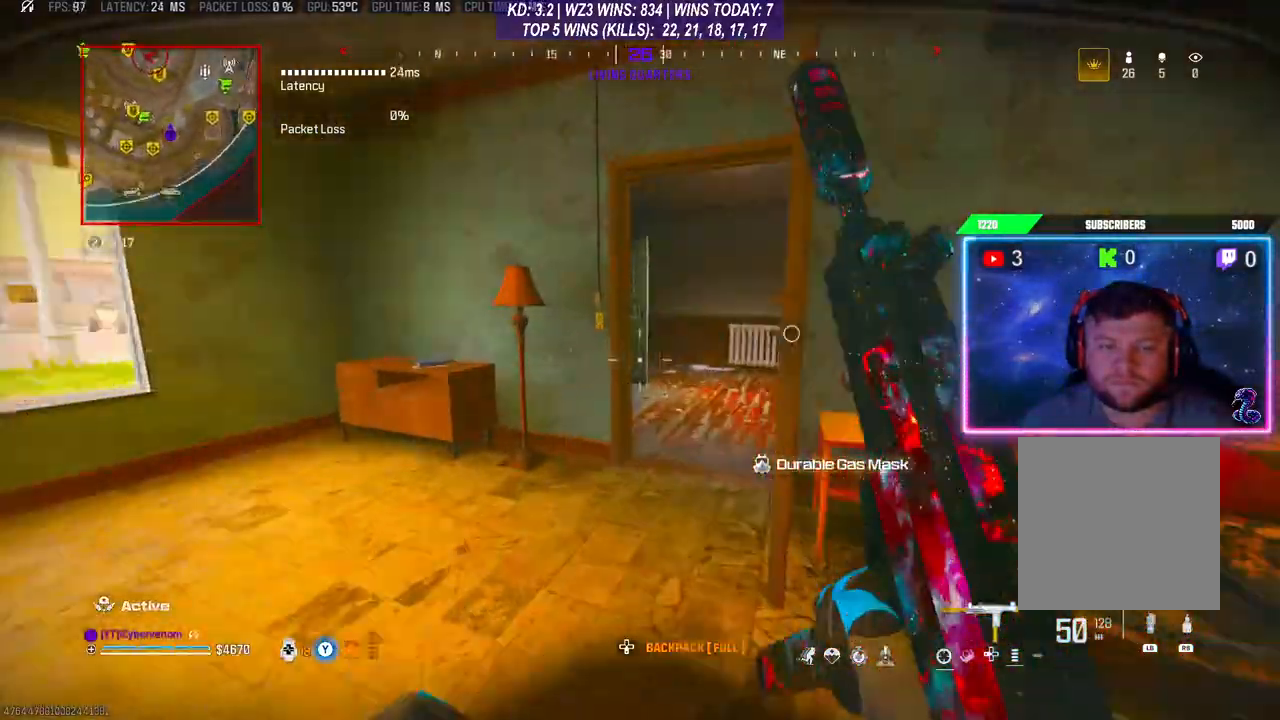
{"buttons": [], "left_stick": "up-right", "right_stick": "center", "events": [[100, "left_stick", "up-right"]]}
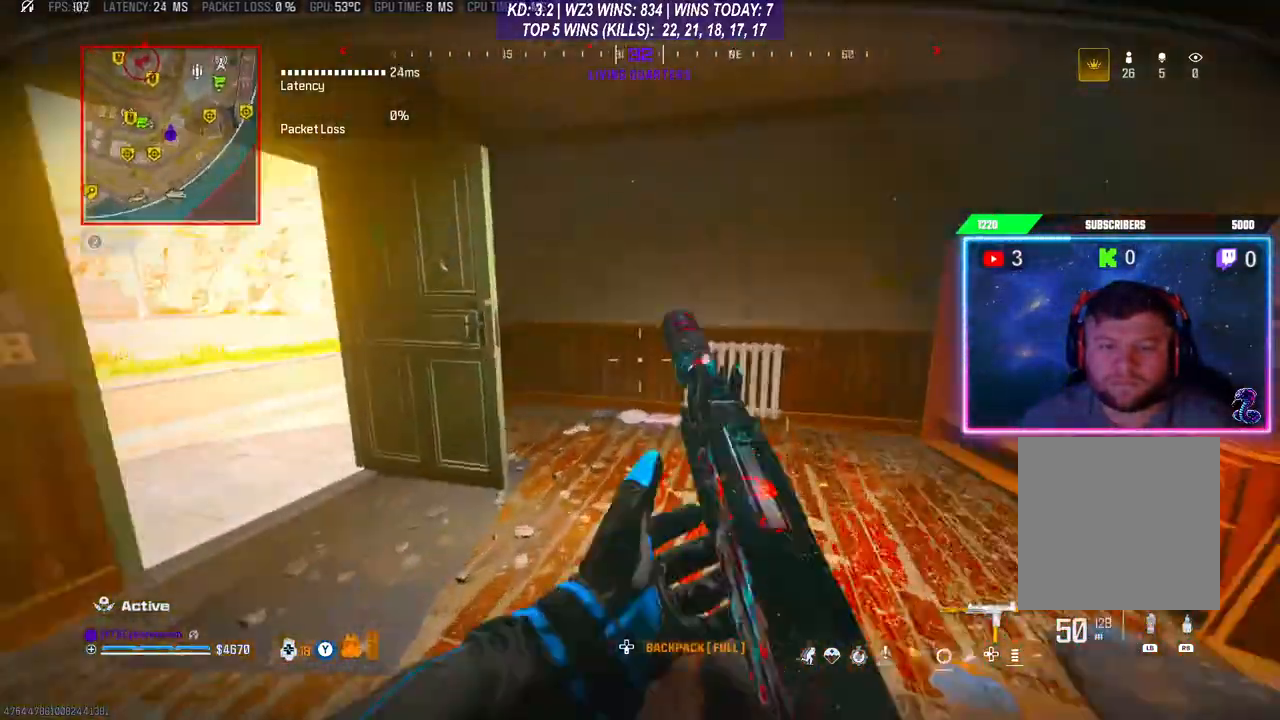
{"buttons": [], "left_stick": "up-right", "right_stick": "center", "events": [[133, "left_stick", "center"], [200, "right_stick", "left"], [333, "right_stick", "center"], [400, "left_stick", "up"], [500, "left_stick", "up-right"]]}
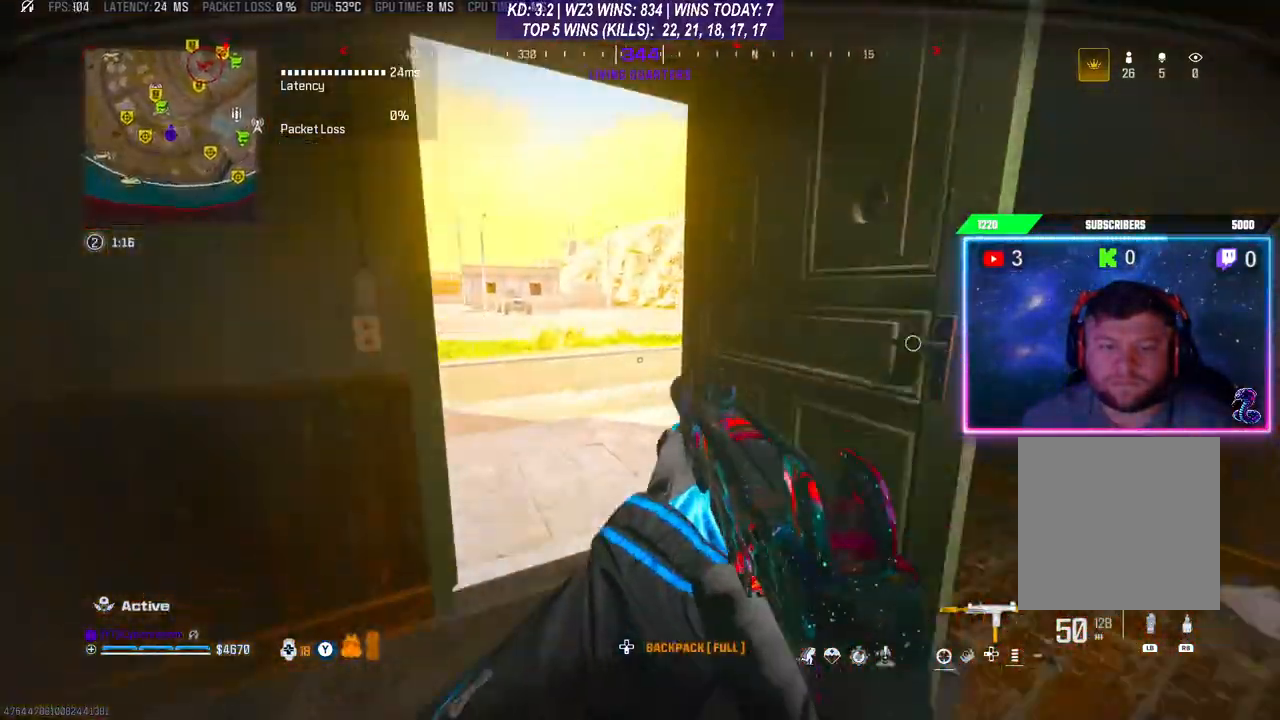
{"buttons": [], "left_stick": "center", "right_stick": "center", "events": [[200, "left_stick", "center"]]}
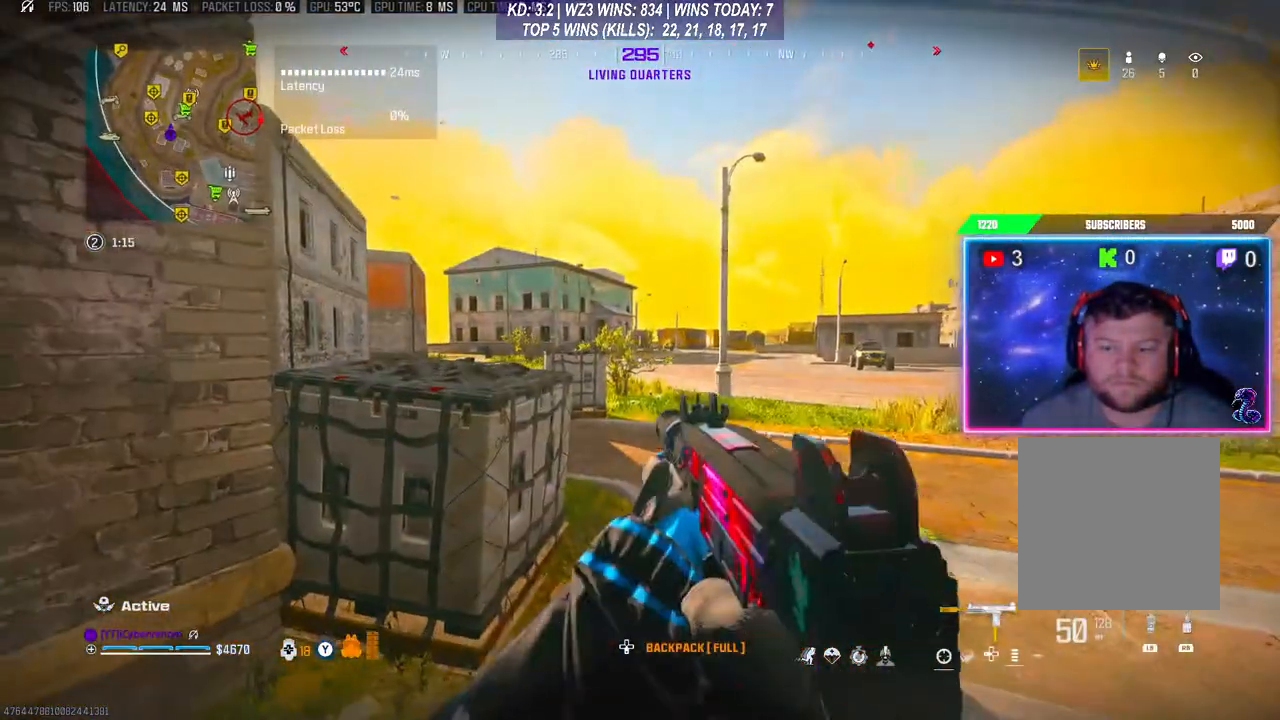
{"buttons": [], "left_stick": "center", "right_stick": "center", "events": []}
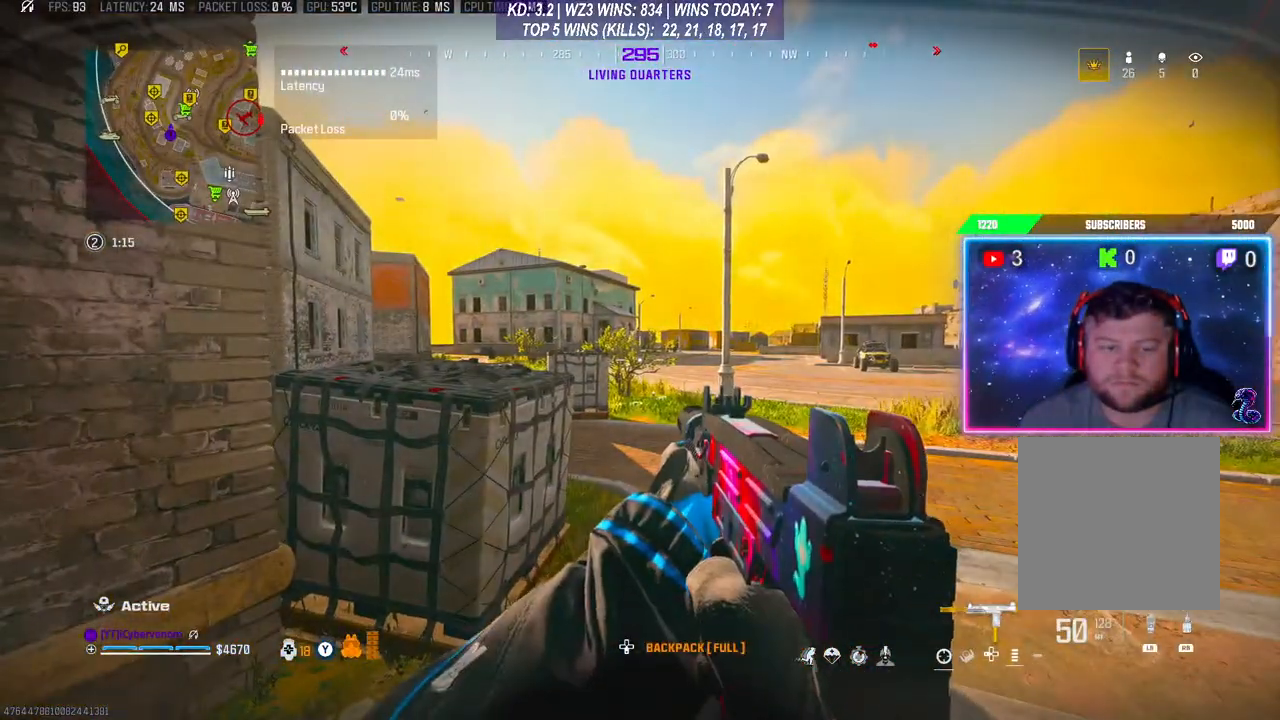
{"buttons": [], "left_stick": "center", "right_stick": "center", "events": []}
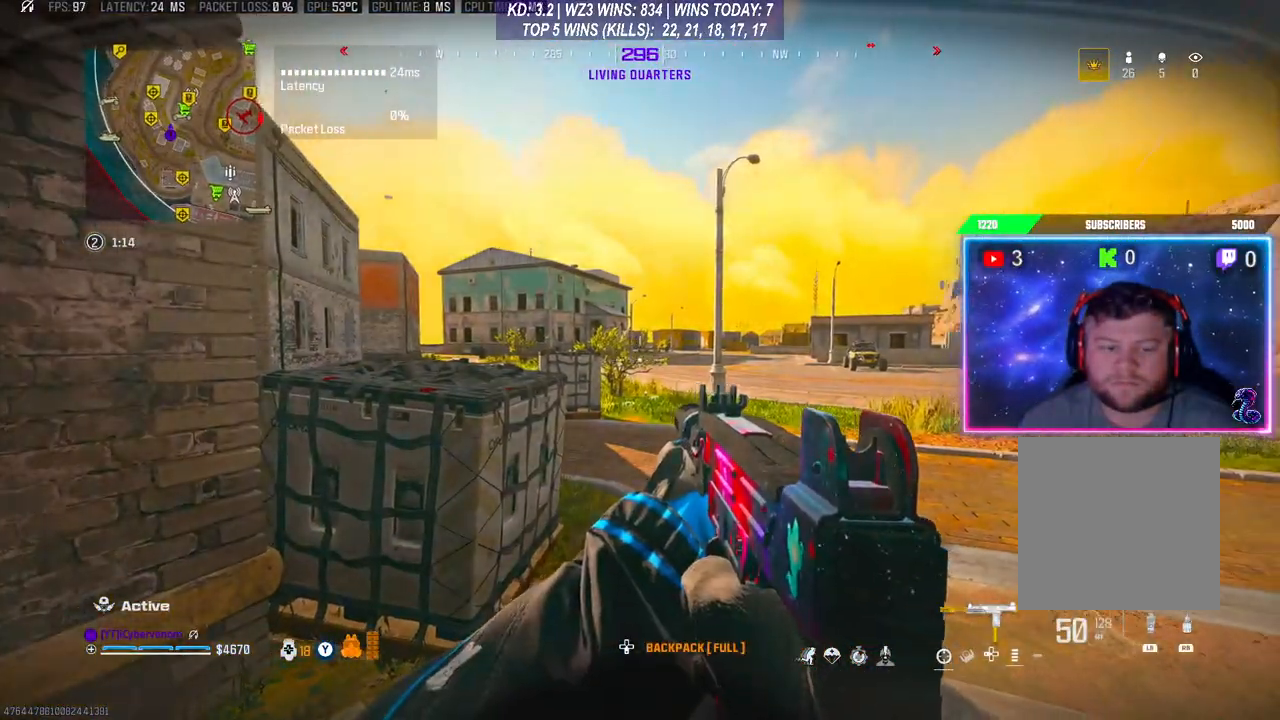
{"buttons": [], "left_stick": "center", "right_stick": "center", "events": []}
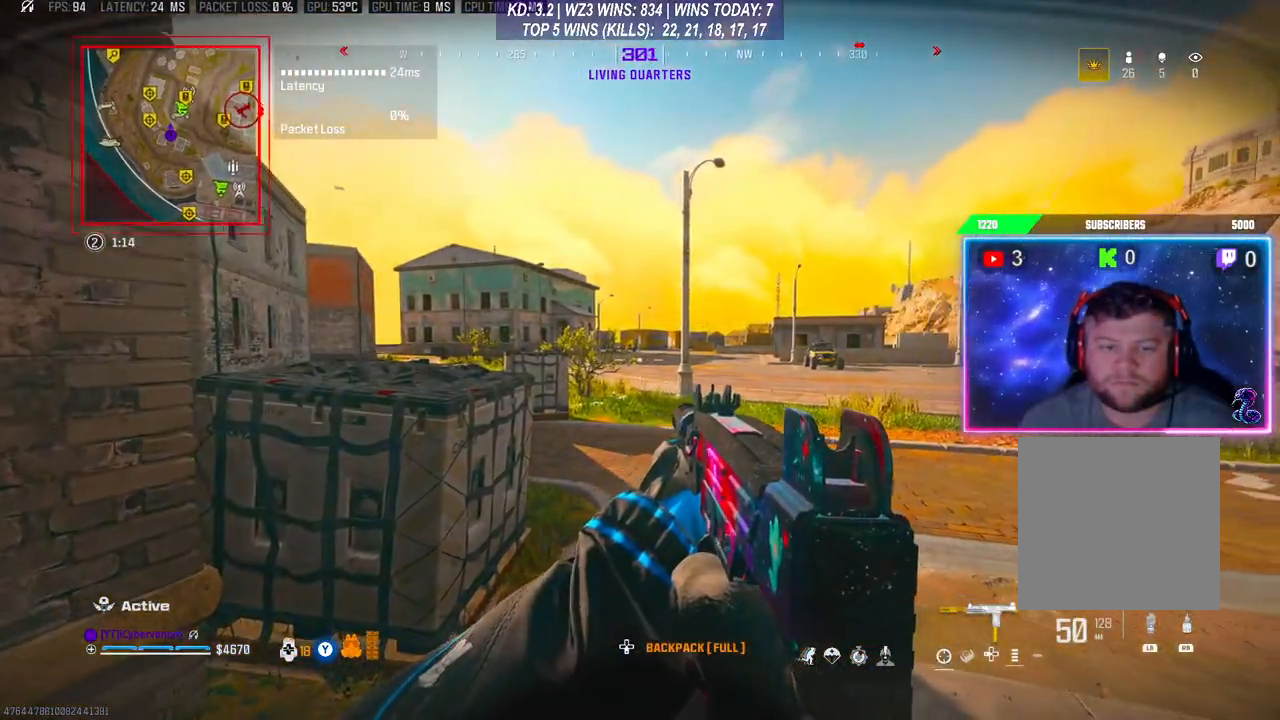
{"buttons": ["R3"], "left_stick": "up-right", "right_stick": "center", "events": [[133, "left_stick", "up-right"], [200, "L3", "down"], [433, "L3", "up"], [500, "R3", "down"]]}
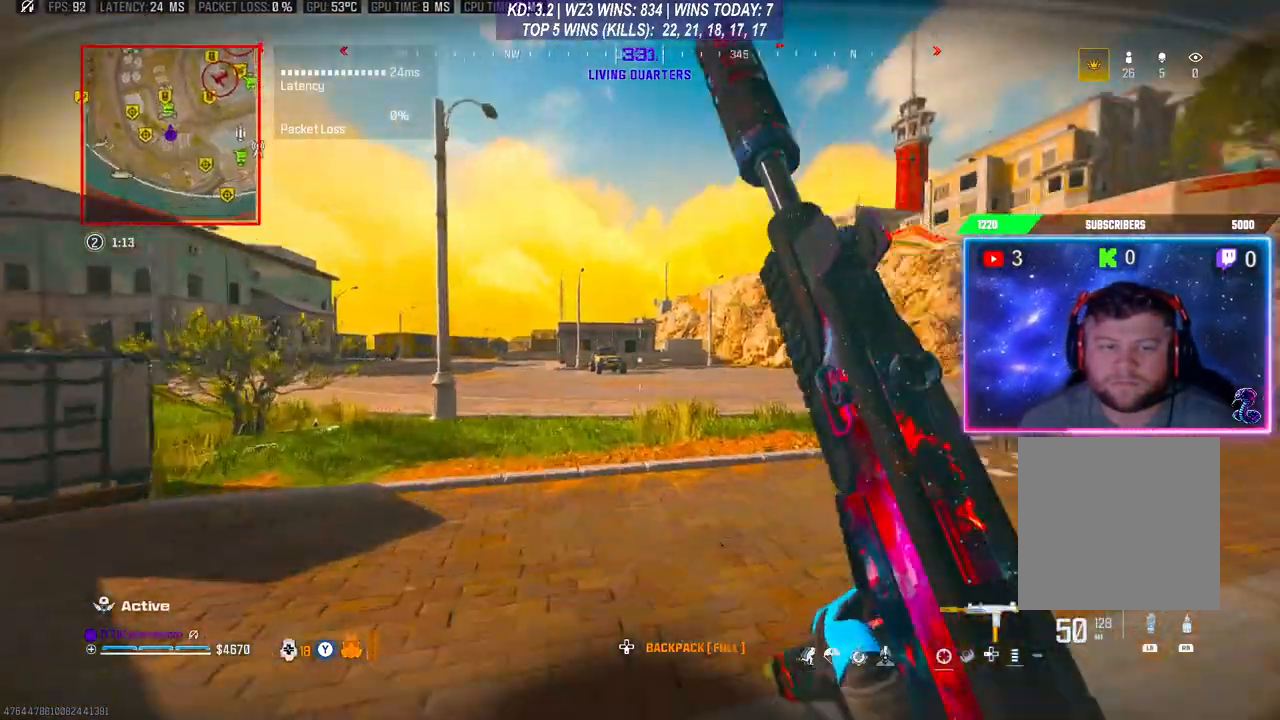
{"buttons": ["L3"], "left_stick": "up", "right_stick": "center", "events": [[133, "A", "down"], [133, "L3", "down"], [133, "R3", "up"], [267, "A", "up"], [267, "left_stick", "up"]]}
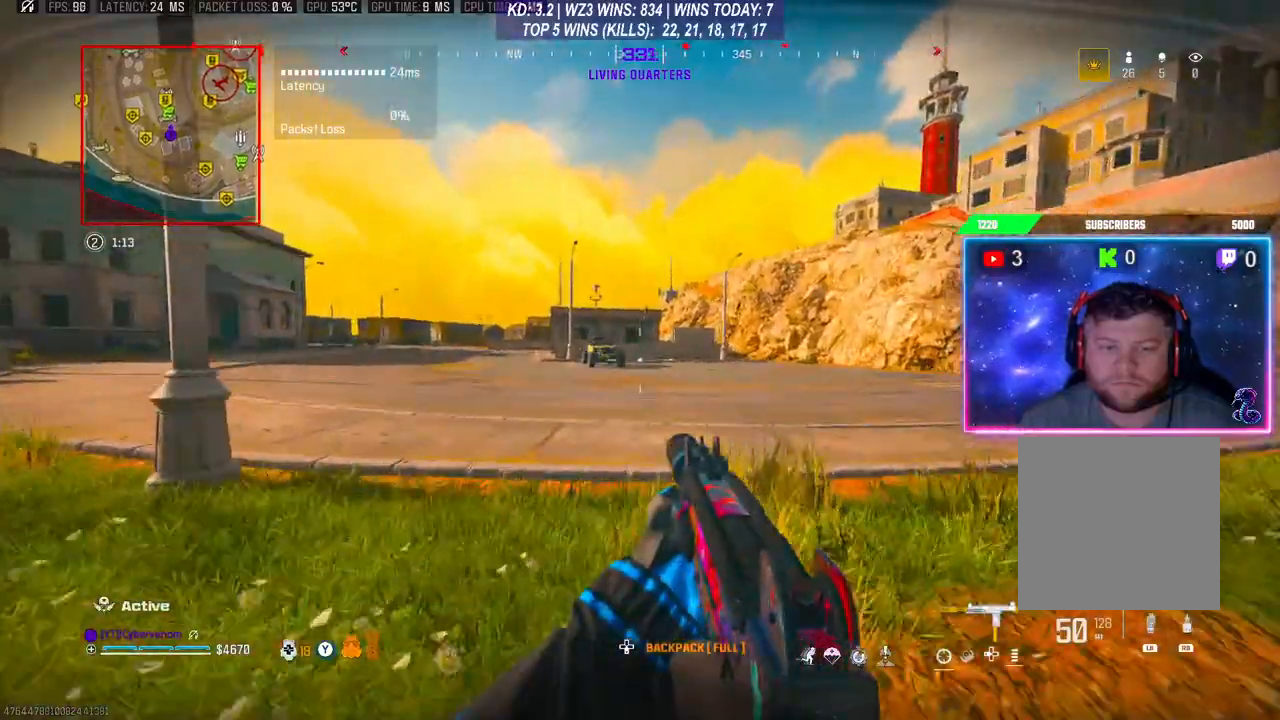
{"buttons": [], "left_stick": "up", "right_stick": "center", "events": [[167, "L3", "up"], [333, "R3", "down"], [500, "R3", "up"]]}
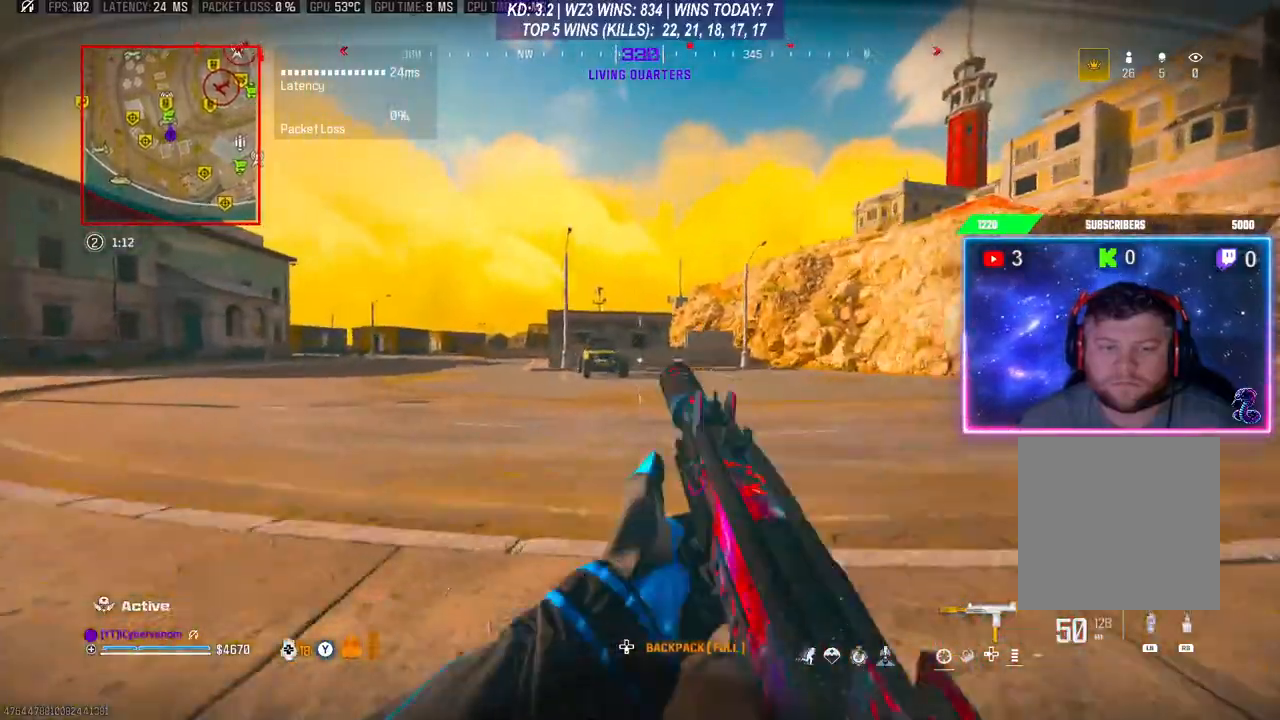
{"buttons": ["L3"], "left_stick": "up", "right_stick": "center", "events": [[33, "L3", "down"], [67, "A", "down"], [167, "L3", "up"], [200, "A", "up"], [333, "L3", "down"]]}
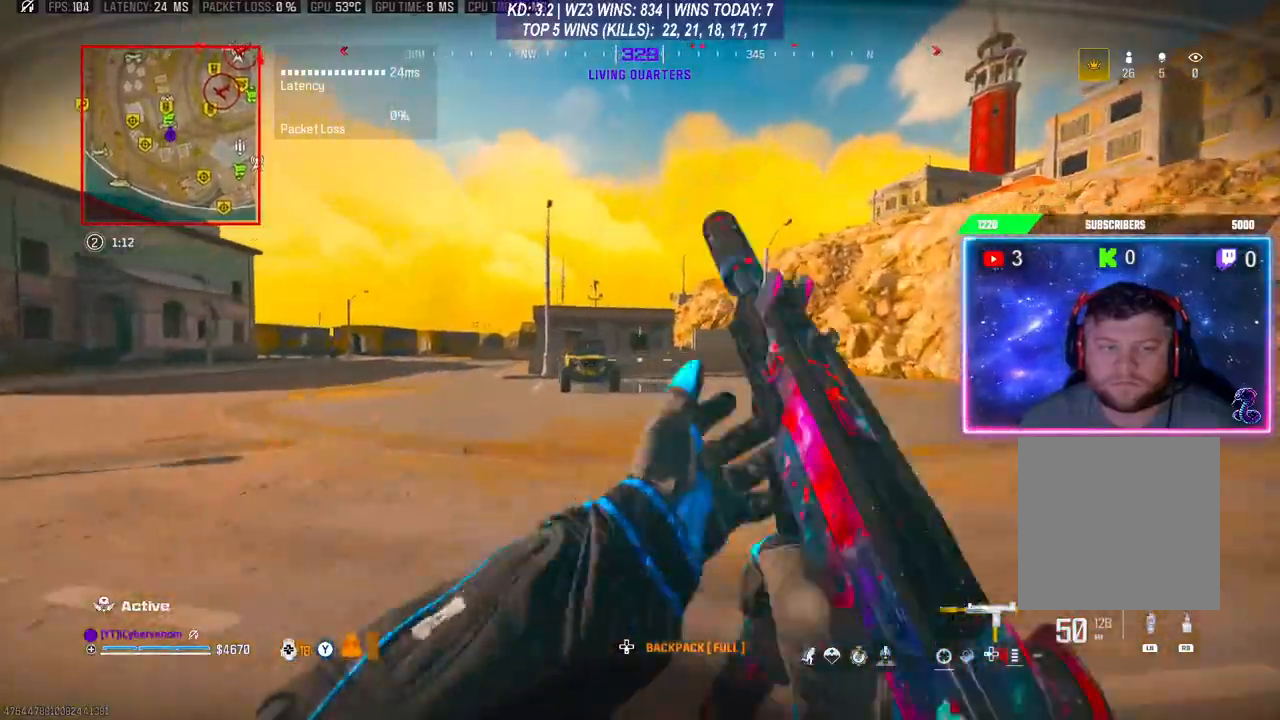
{"buttons": [], "left_stick": "up", "right_stick": "center", "events": [[33, "L3", "up"]]}
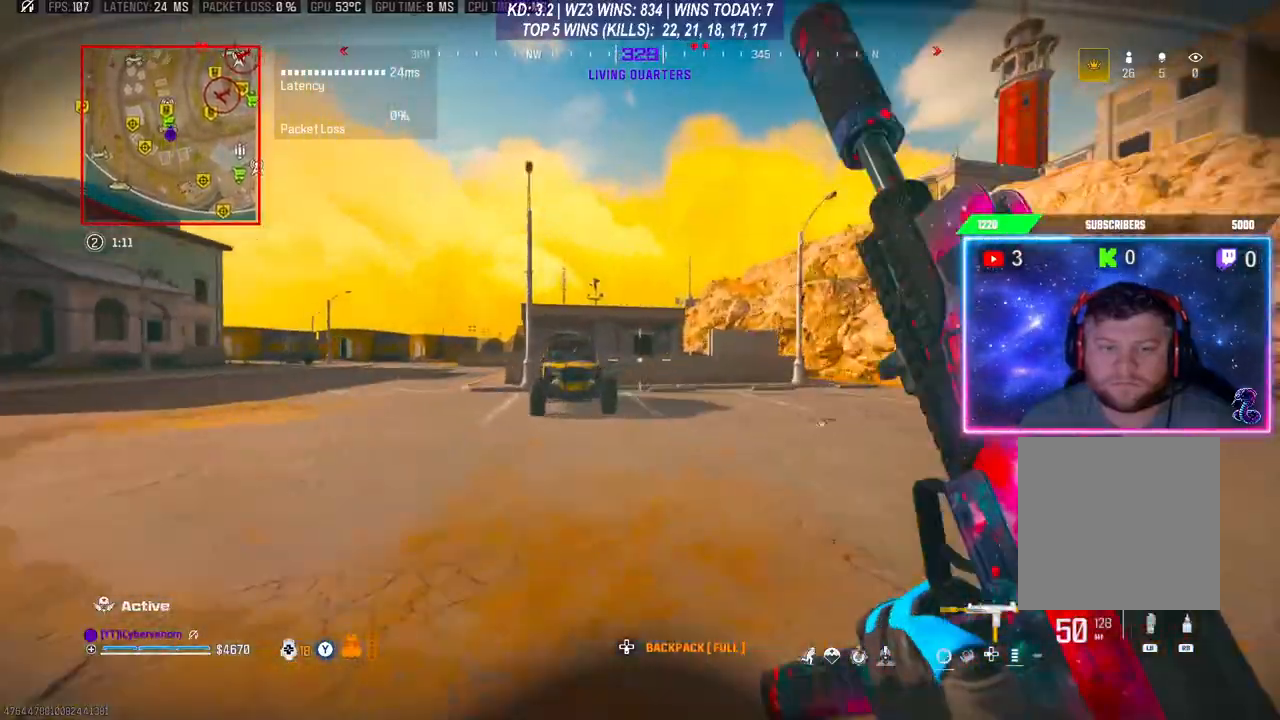
{"buttons": [], "left_stick": "up", "right_stick": "center", "events": [[267, "R3", "down"], [367, "R3", "up"], [400, "A", "down"], [500, "A", "up"]]}
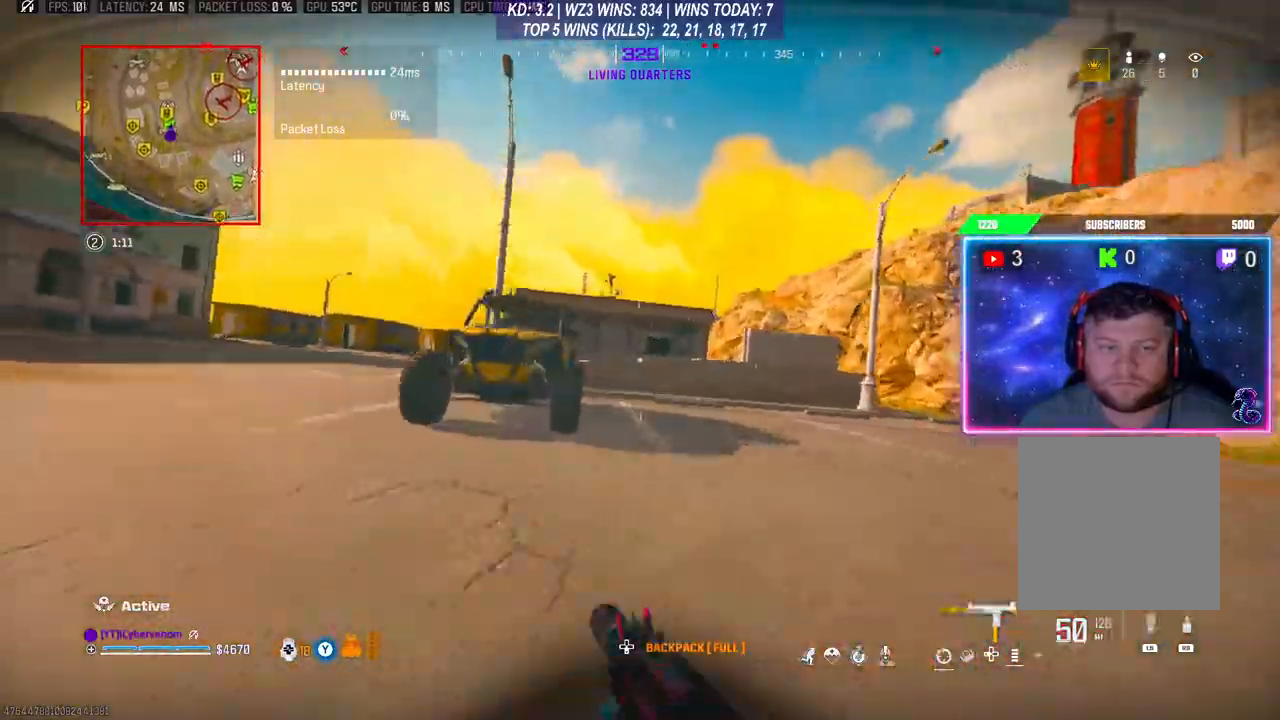
{"buttons": [], "left_stick": "up", "right_stick": "center", "events": [[200, "L3", "down"], [433, "L3", "up"]]}
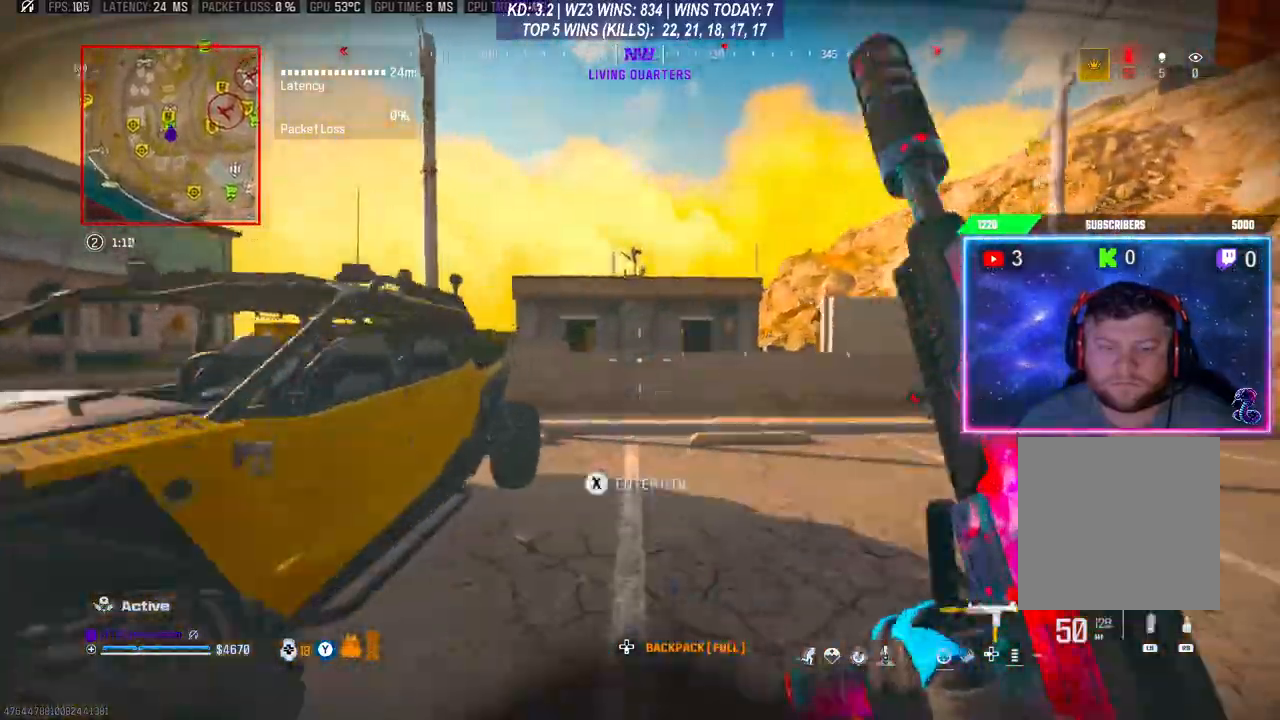
{"buttons": ["L3"], "left_stick": "up", "right_stick": "center", "events": [[67, "R3", "down"], [200, "R3", "up"], [267, "A", "down"], [400, "A", "up"], [400, "L3", "down"]]}